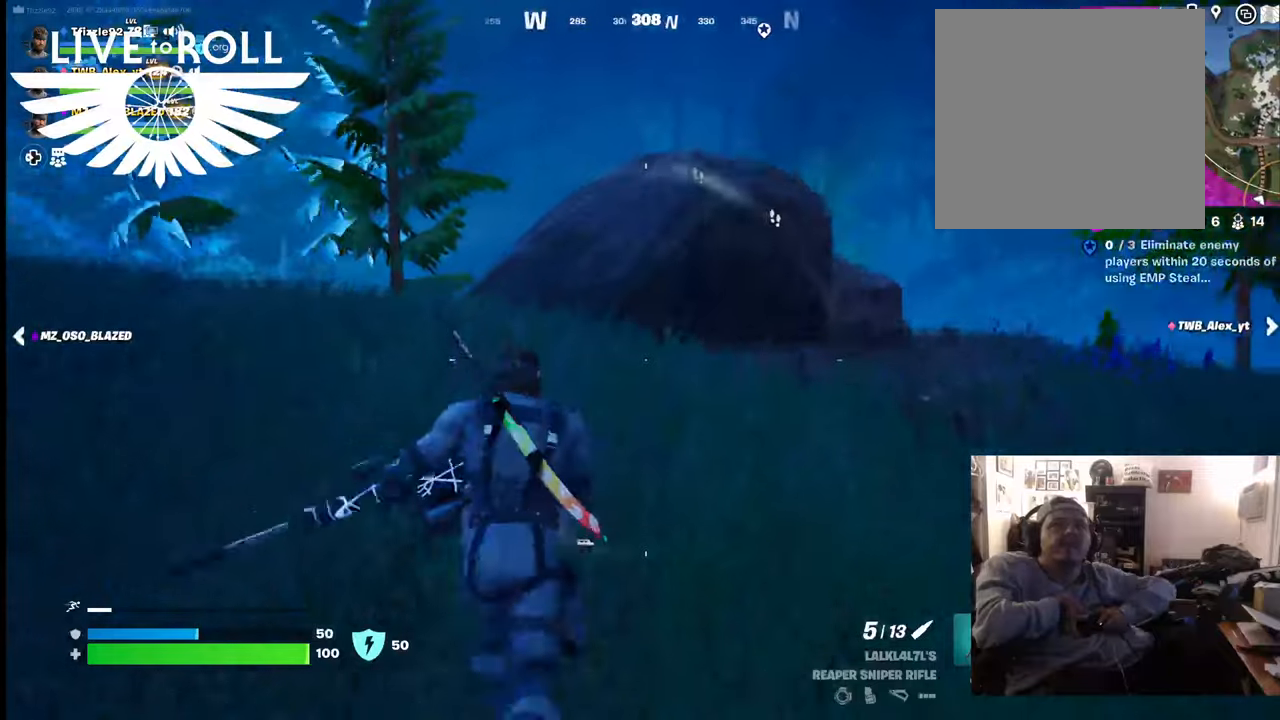
Gameplay with a controller (Xbox layout); each line is a JSON object with the inputs held at the frame after it. "events" lists button and stick changes between this image and that frame as [ms after this image, input, new state], when the widget could be followed in between.
{"buttons": [], "left_stick": "up-right", "right_stick": "center", "events": [[200, "L1", "down"], [234, "right_stick", "center"], [300, "L1", "up"], [367, "left_stick", "up-right"]]}
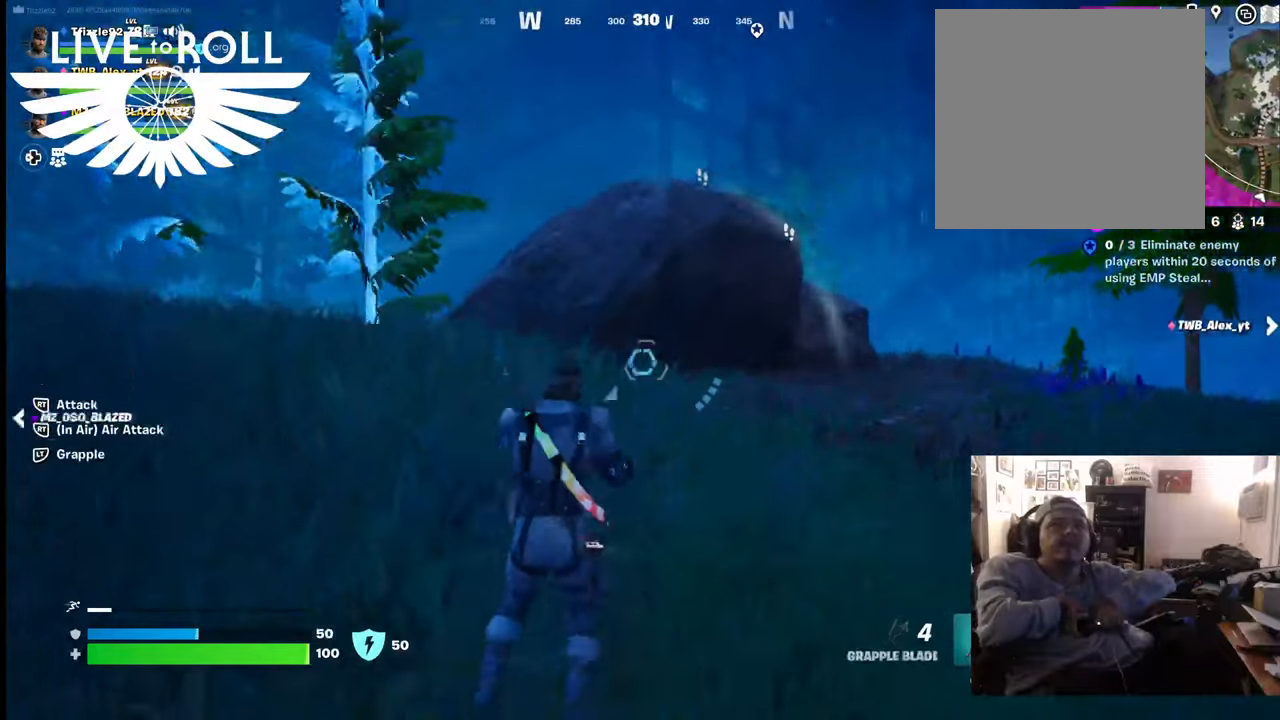
{"buttons": [], "left_stick": "up", "right_stick": "right", "events": [[234, "left_stick", "up"], [367, "right_stick", "right"]]}
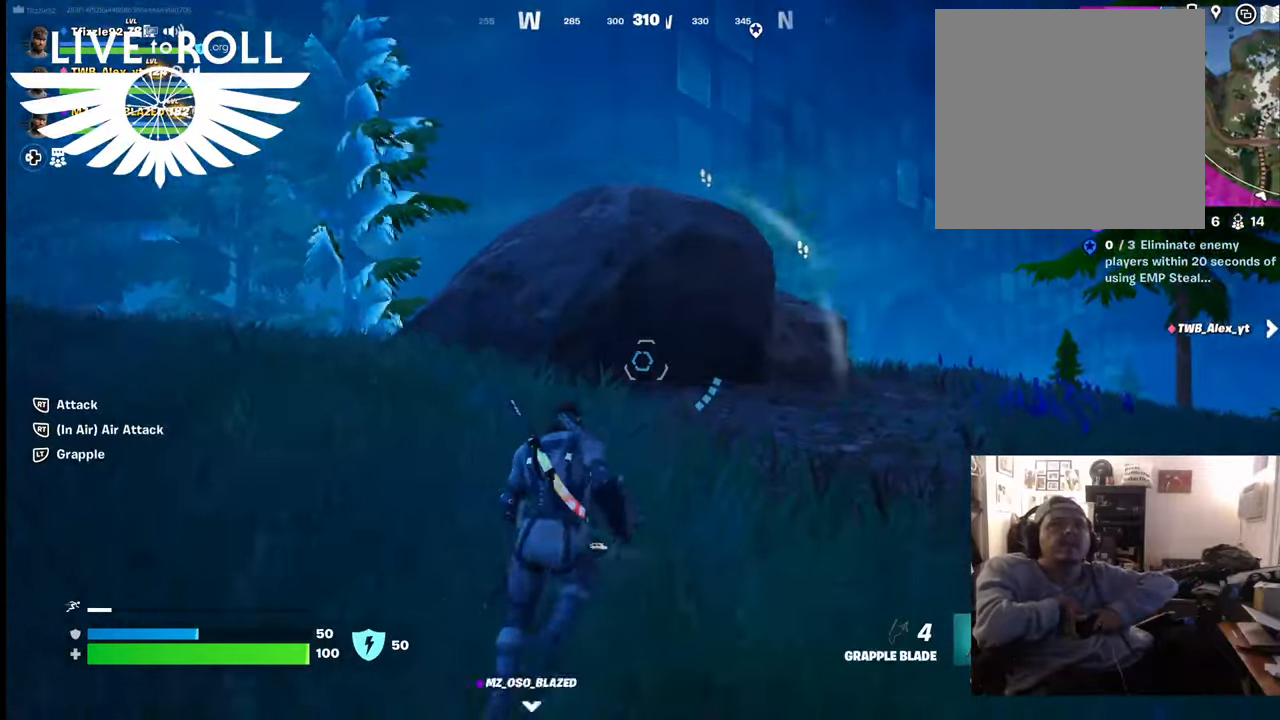
{"buttons": [], "left_stick": "up-left", "right_stick": "right", "events": [[467, "left_stick", "up-left"]]}
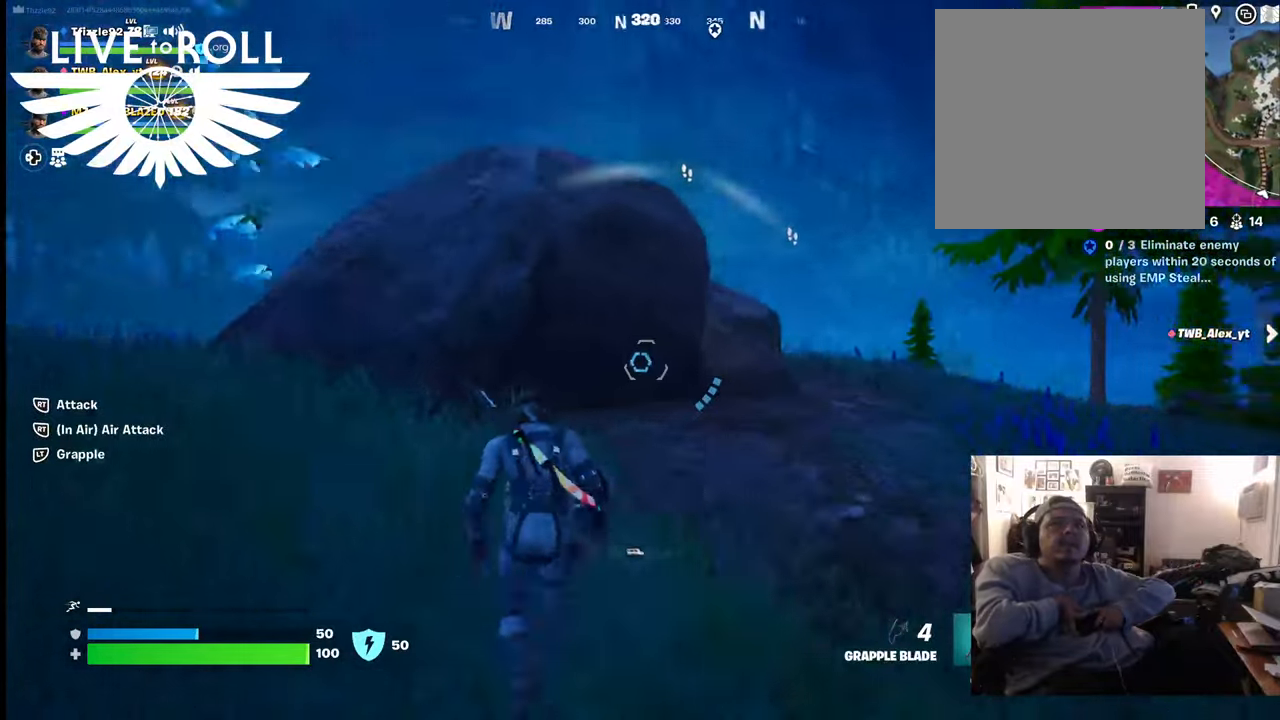
{"buttons": [], "left_stick": "up-left", "right_stick": "right", "events": []}
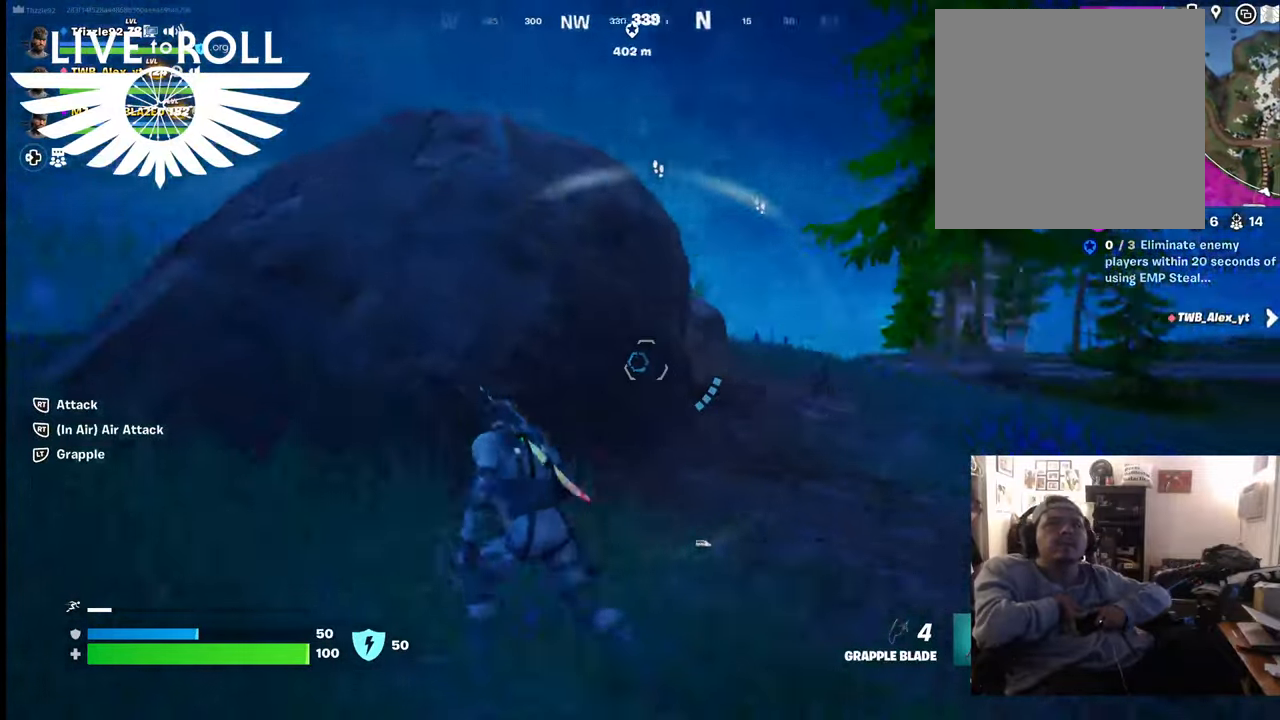
{"buttons": [], "left_stick": "up", "right_stick": "right", "events": [[134, "left_stick", "up"]]}
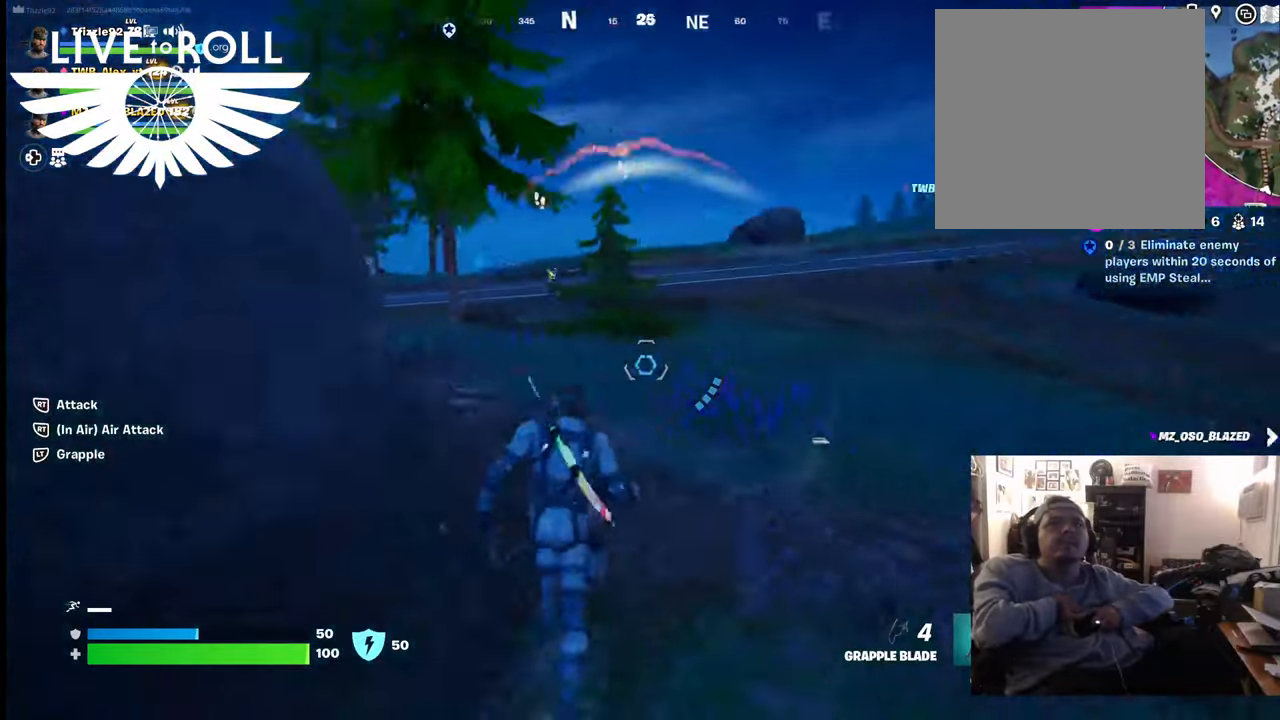
{"buttons": [], "left_stick": "up-right", "right_stick": "center", "events": [[34, "right_stick", "center"], [100, "left_stick", "up-right"], [134, "right_stick", "left"], [500, "right_stick", "center"]]}
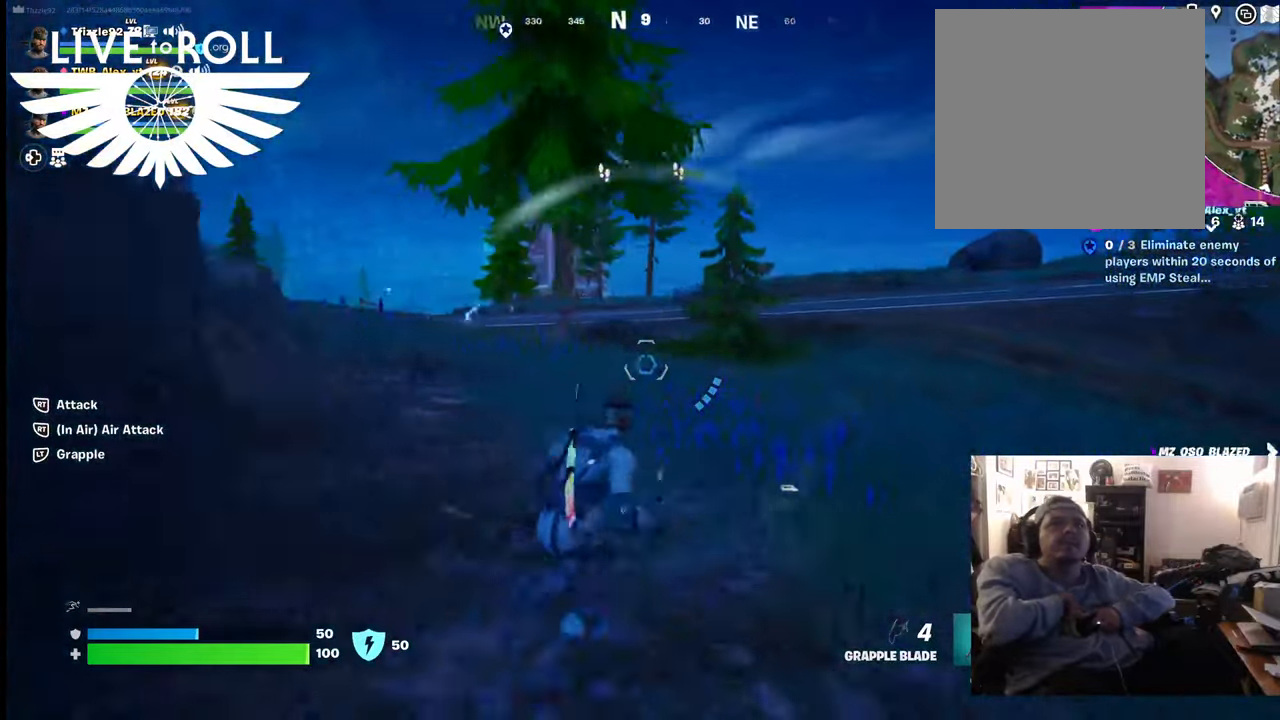
{"buttons": [], "left_stick": "up", "right_stick": "right", "events": [[34, "left_stick", "up"], [500, "right_stick", "right"]]}
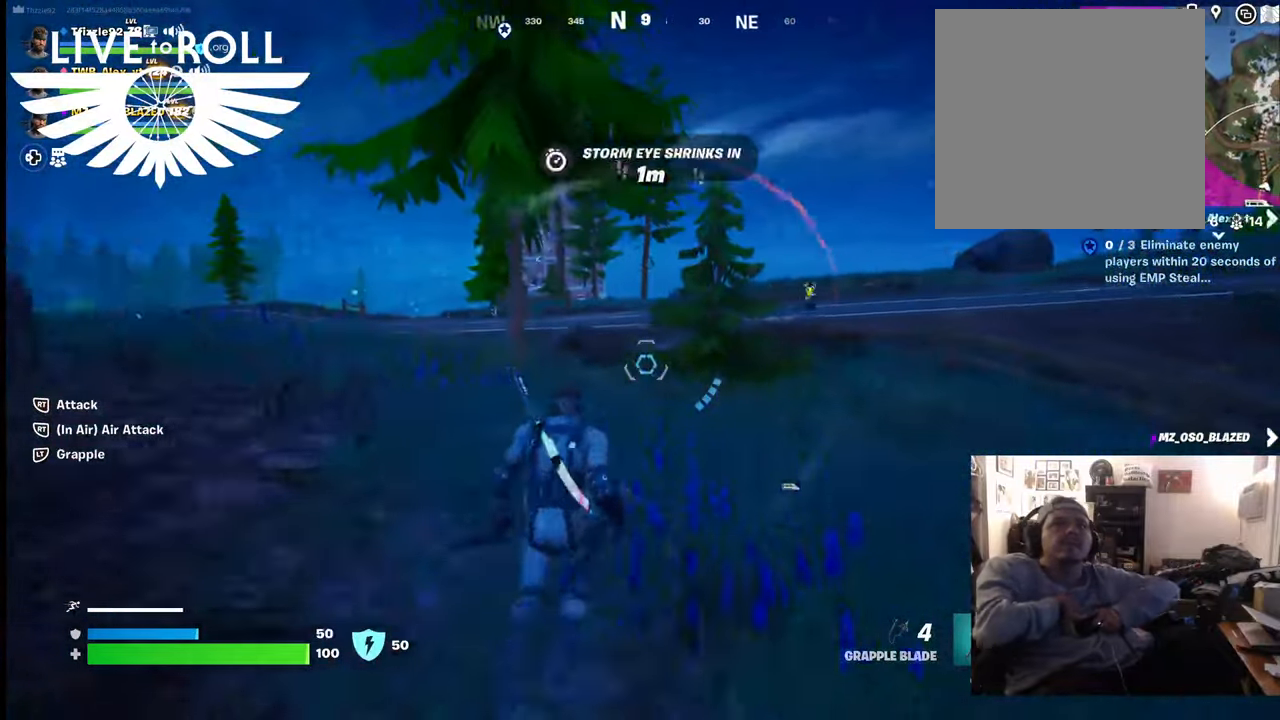
{"buttons": ["L3"], "left_stick": "up", "right_stick": "center", "events": [[434, "L3", "down"], [500, "right_stick", "center"]]}
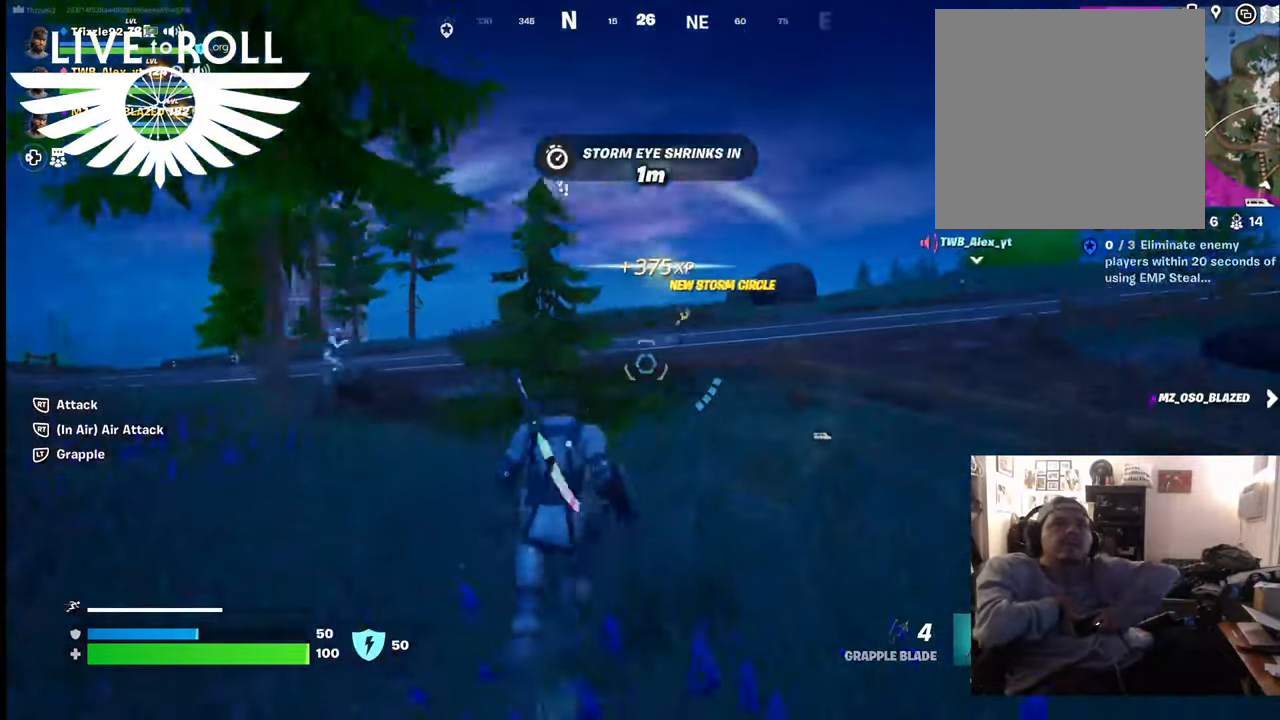
{"buttons": [], "left_stick": "up", "right_stick": "center", "events": [[100, "L3", "up"]]}
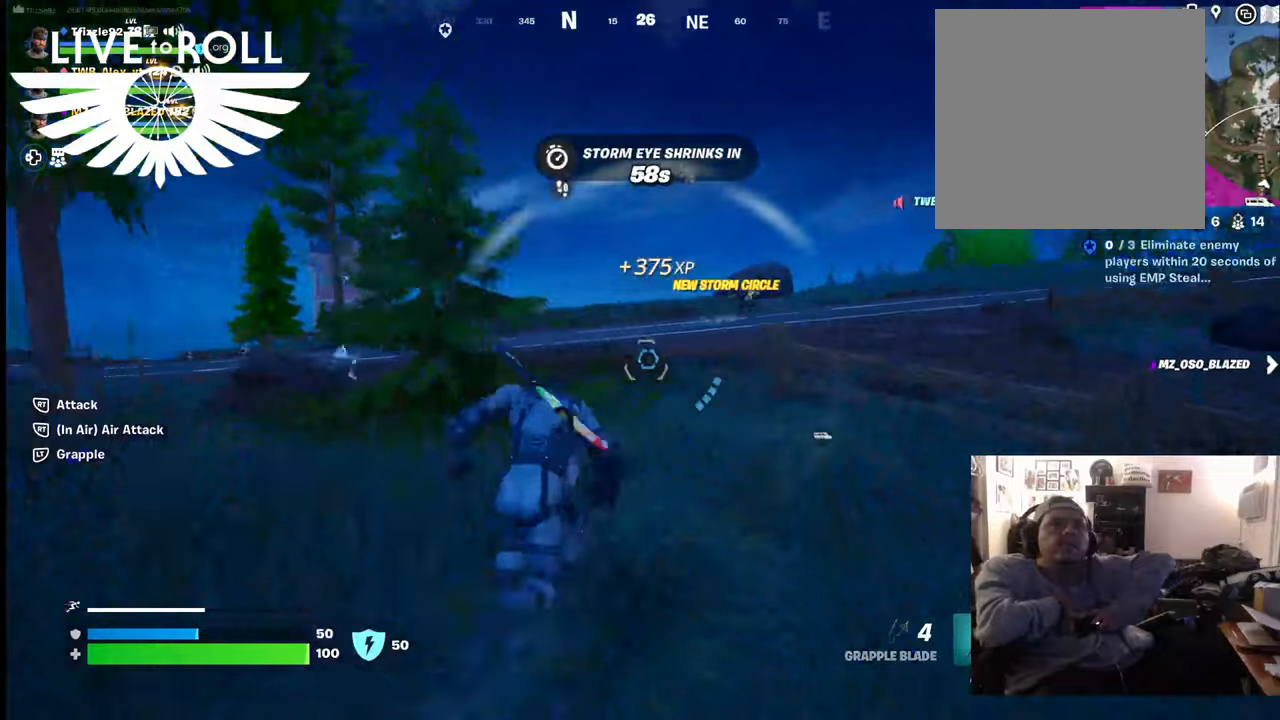
{"buttons": [], "left_stick": "up", "right_stick": "center", "events": []}
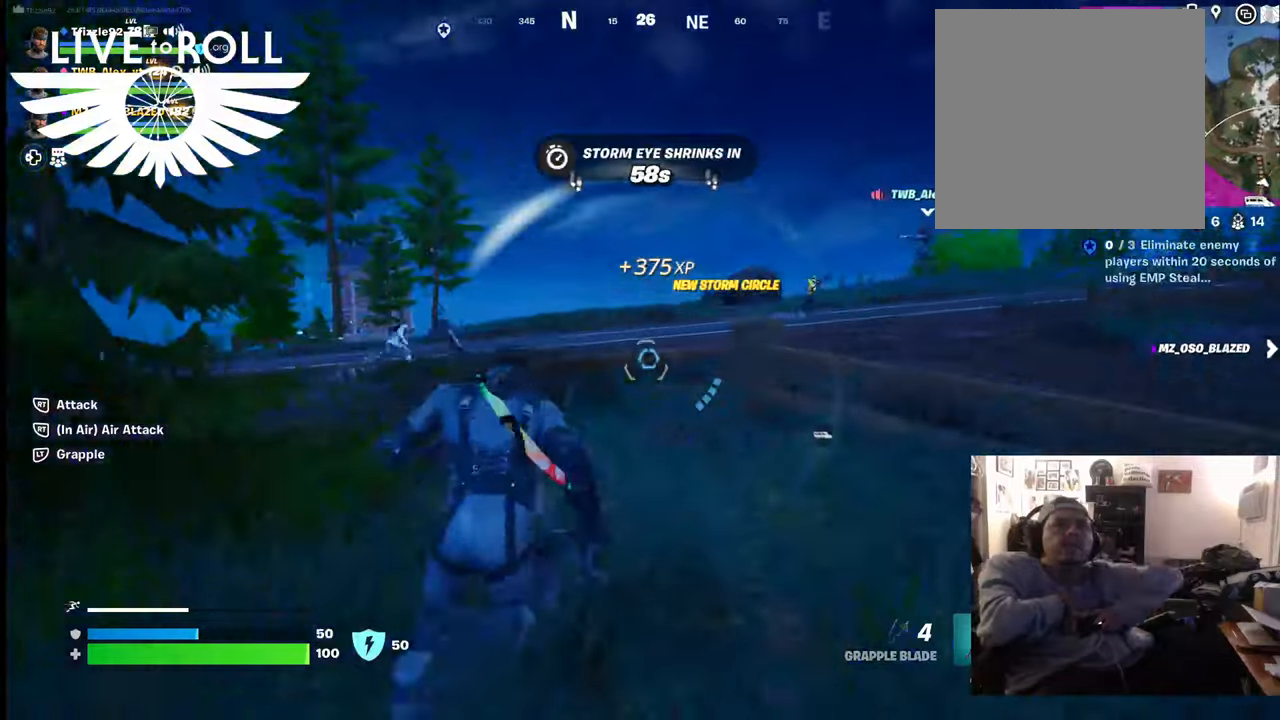
{"buttons": [], "left_stick": "up-left", "right_stick": "center", "events": [[134, "left_stick", "up-left"], [134, "right_stick", "right"], [334, "right_stick", "center"]]}
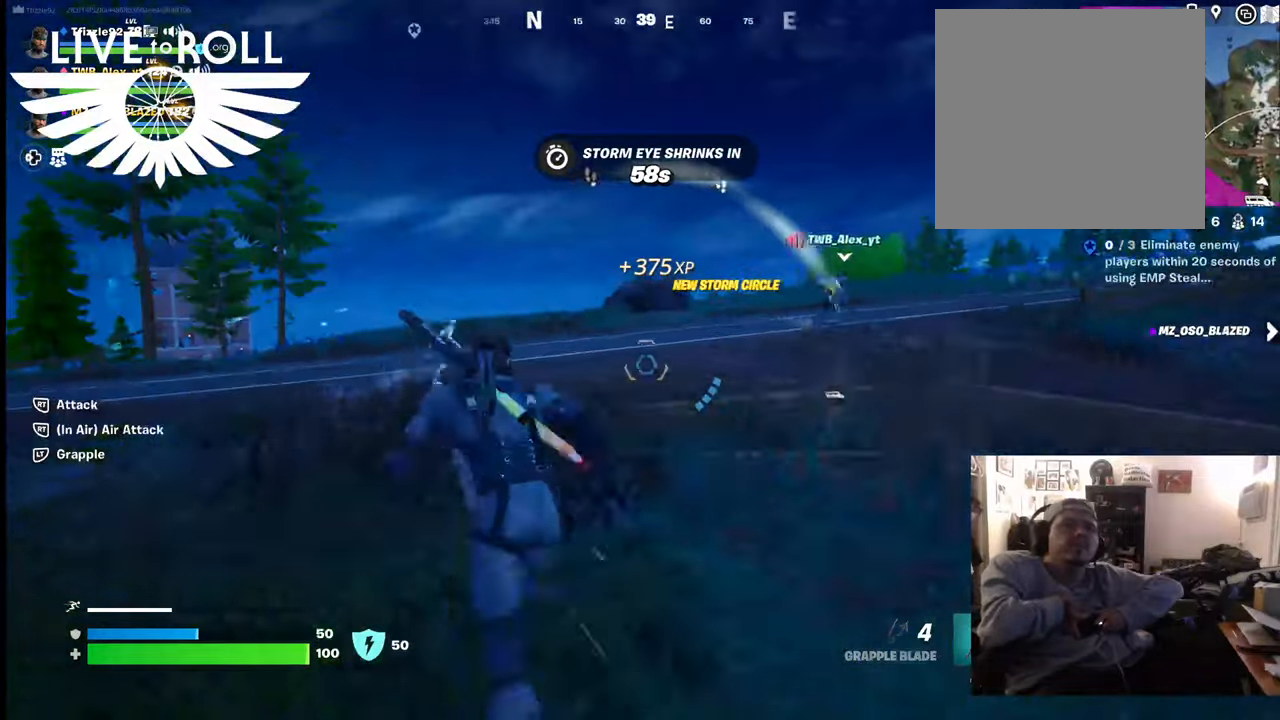
{"buttons": [], "left_stick": "up-left", "right_stick": "right", "events": [[234, "right_stick", "right"]]}
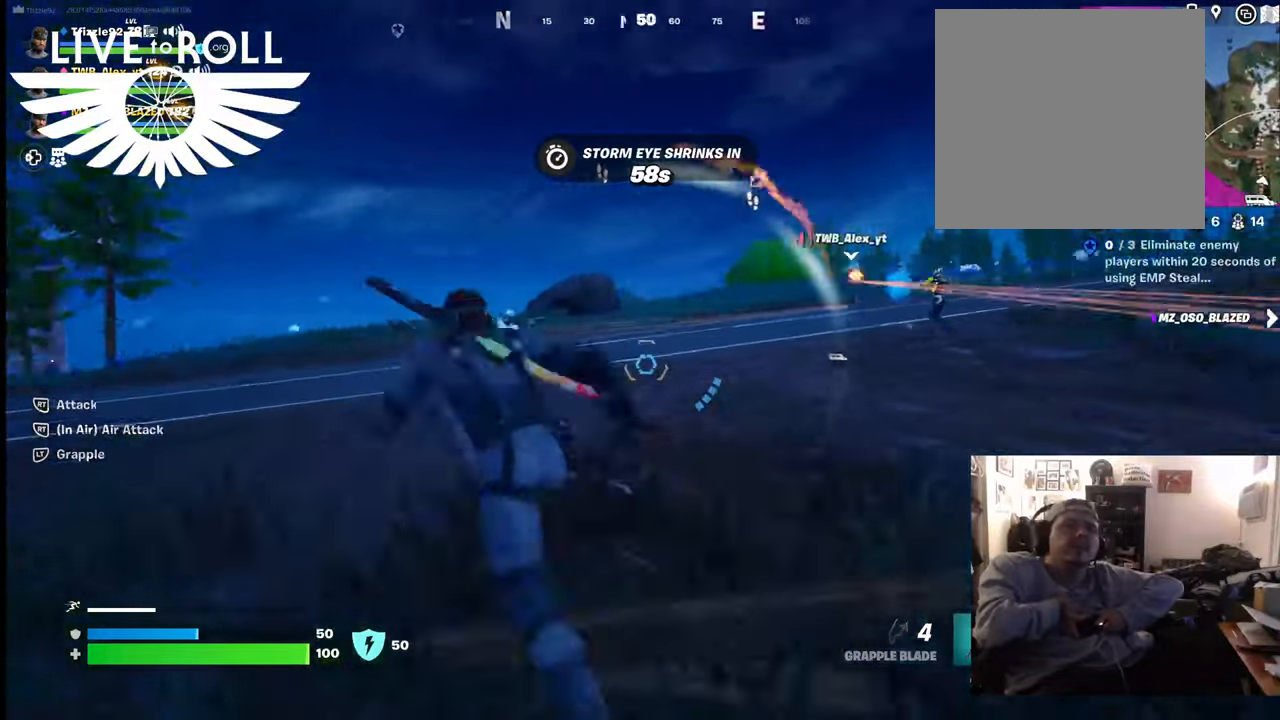
{"buttons": [], "left_stick": "up-left", "right_stick": "center", "events": [[134, "right_stick", "center"]]}
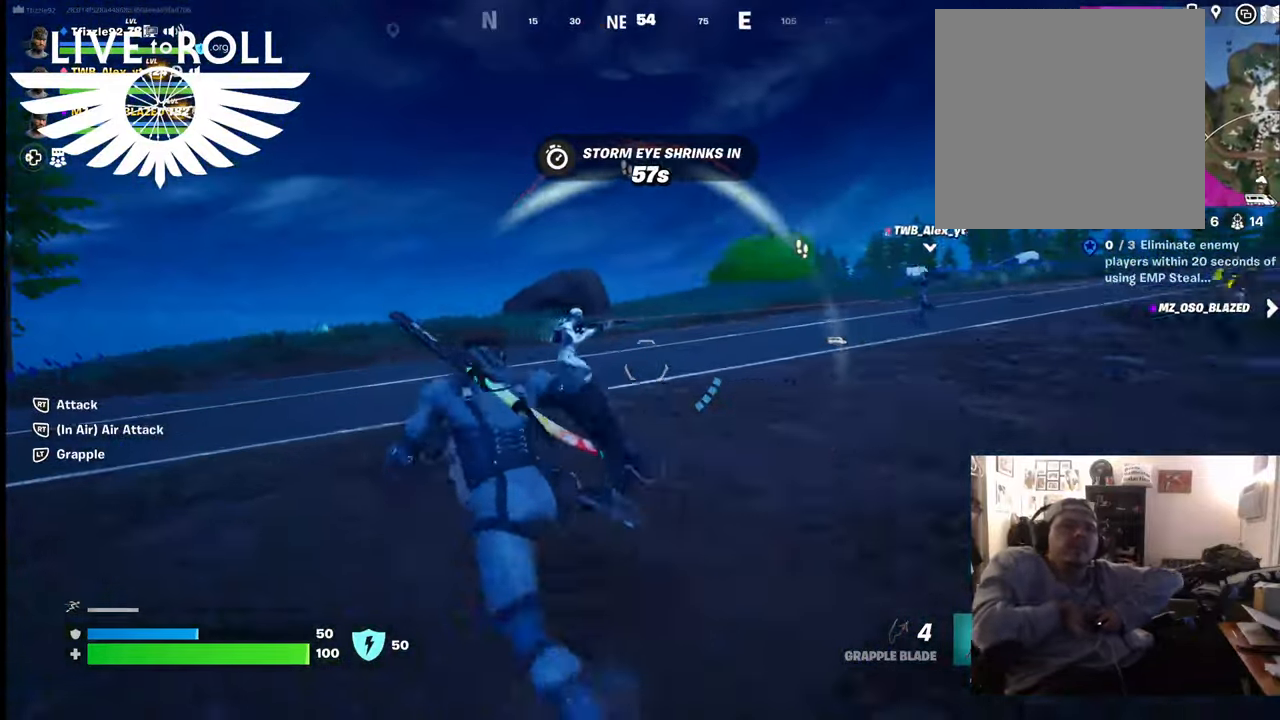
{"buttons": [], "left_stick": "right", "right_stick": "center", "events": [[167, "R2", "down"], [400, "R2", "up"], [467, "left_stick", "right"]]}
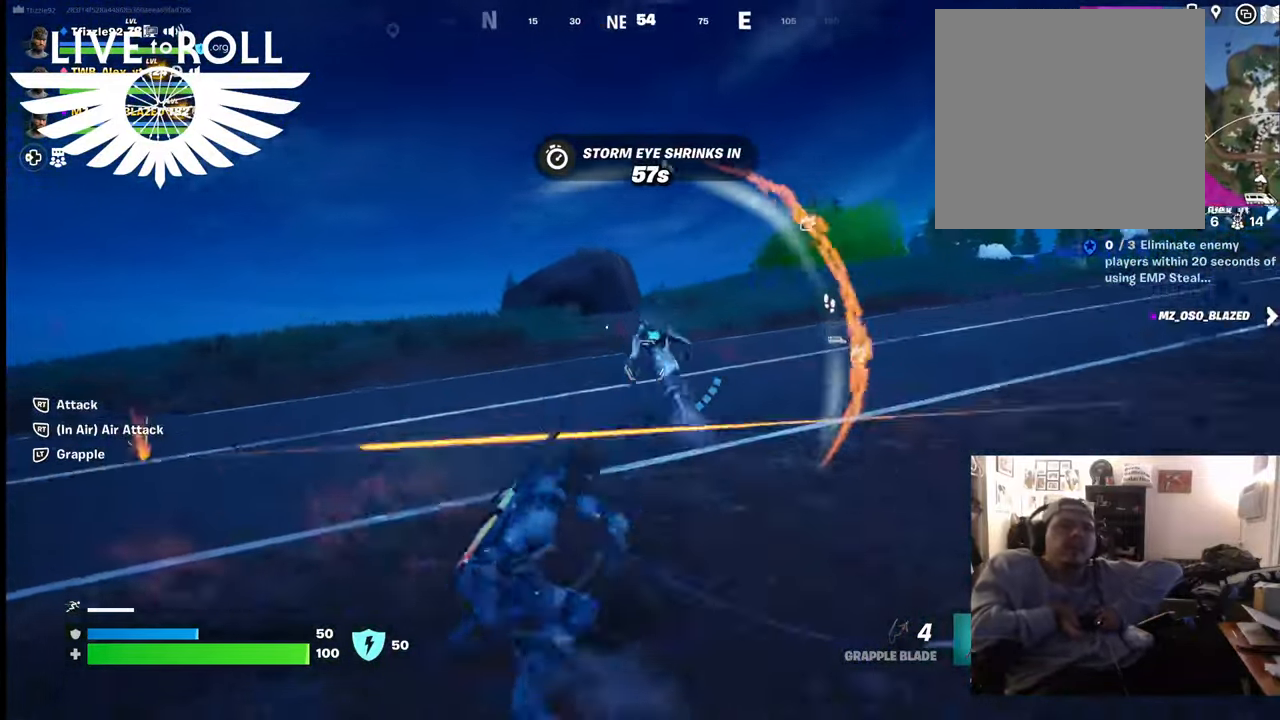
{"buttons": ["R2"], "left_stick": "up-left", "right_stick": "center", "events": [[34, "R2", "down"], [100, "left_stick", "up-left"], [200, "R2", "up"], [500, "R2", "down"]]}
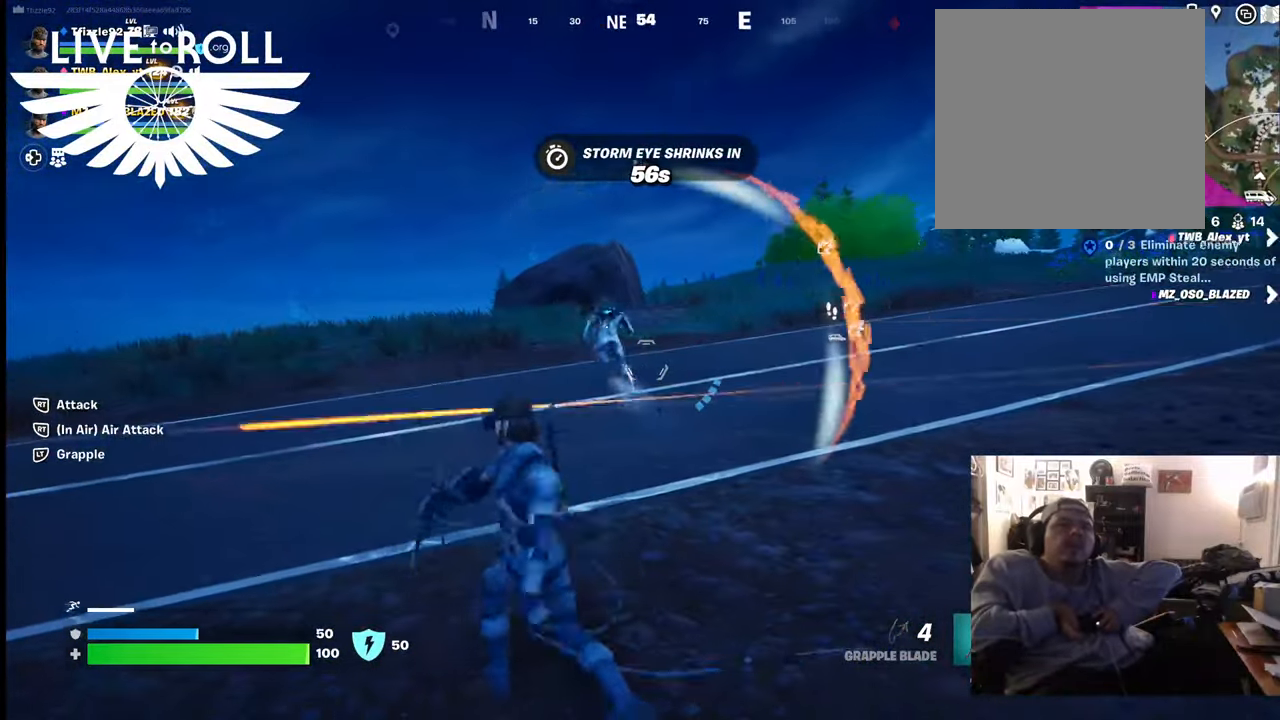
{"buttons": [], "left_stick": "up", "right_stick": "center", "events": [[367, "R2", "up"], [467, "left_stick", "up"]]}
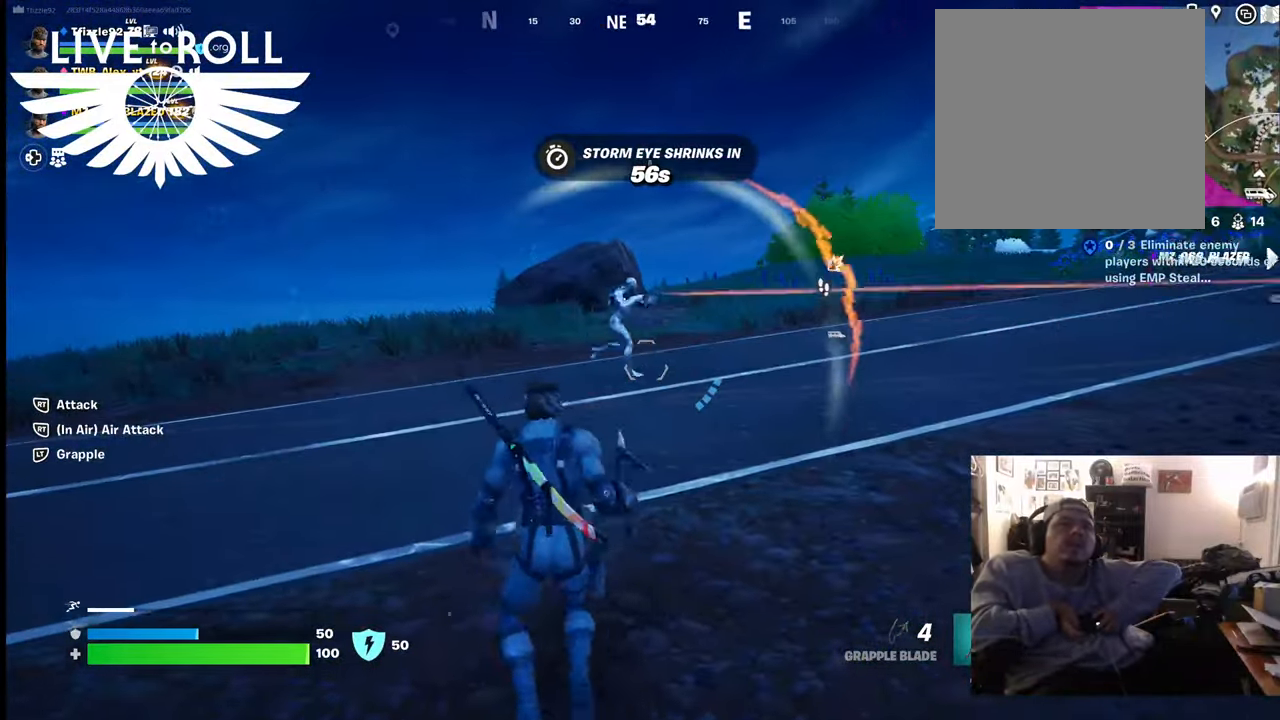
{"buttons": [], "left_stick": "up", "right_stick": "center", "events": [[200, "L3", "down"], [500, "L3", "up"]]}
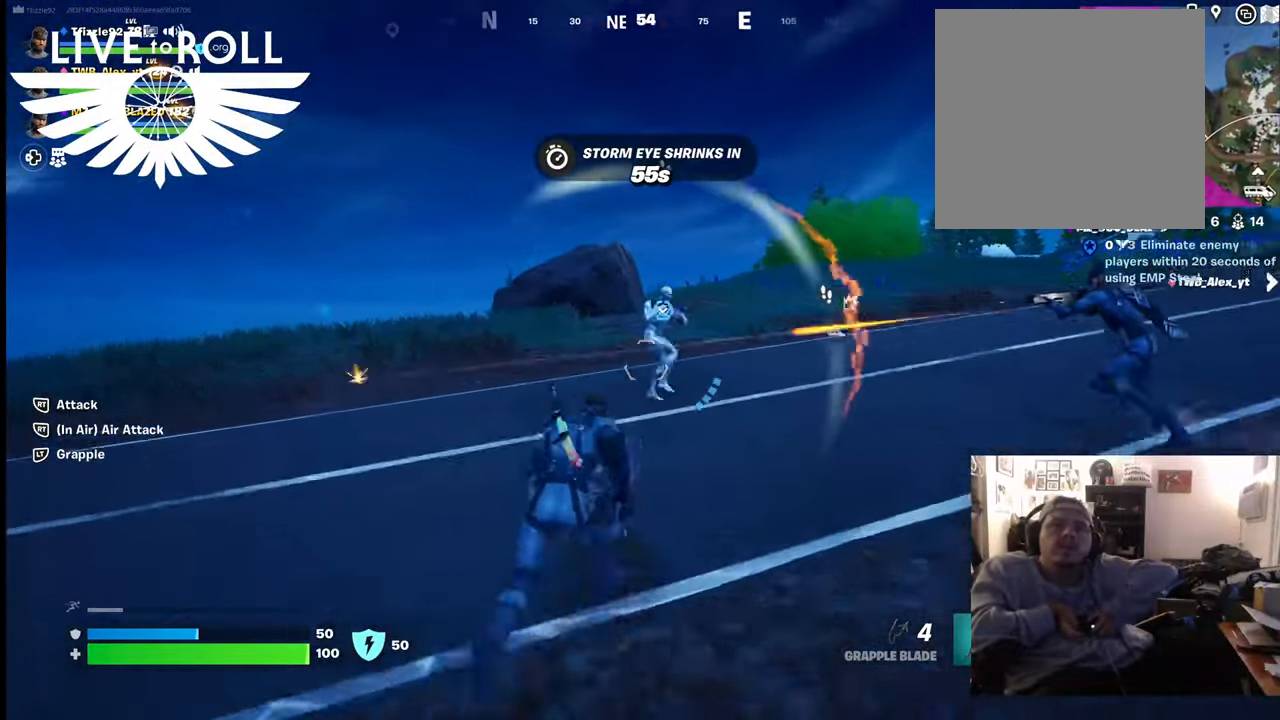
{"buttons": ["R2"], "left_stick": "up", "right_stick": "center", "events": [[200, "R2", "down"], [367, "R2", "up"], [467, "R2", "down"]]}
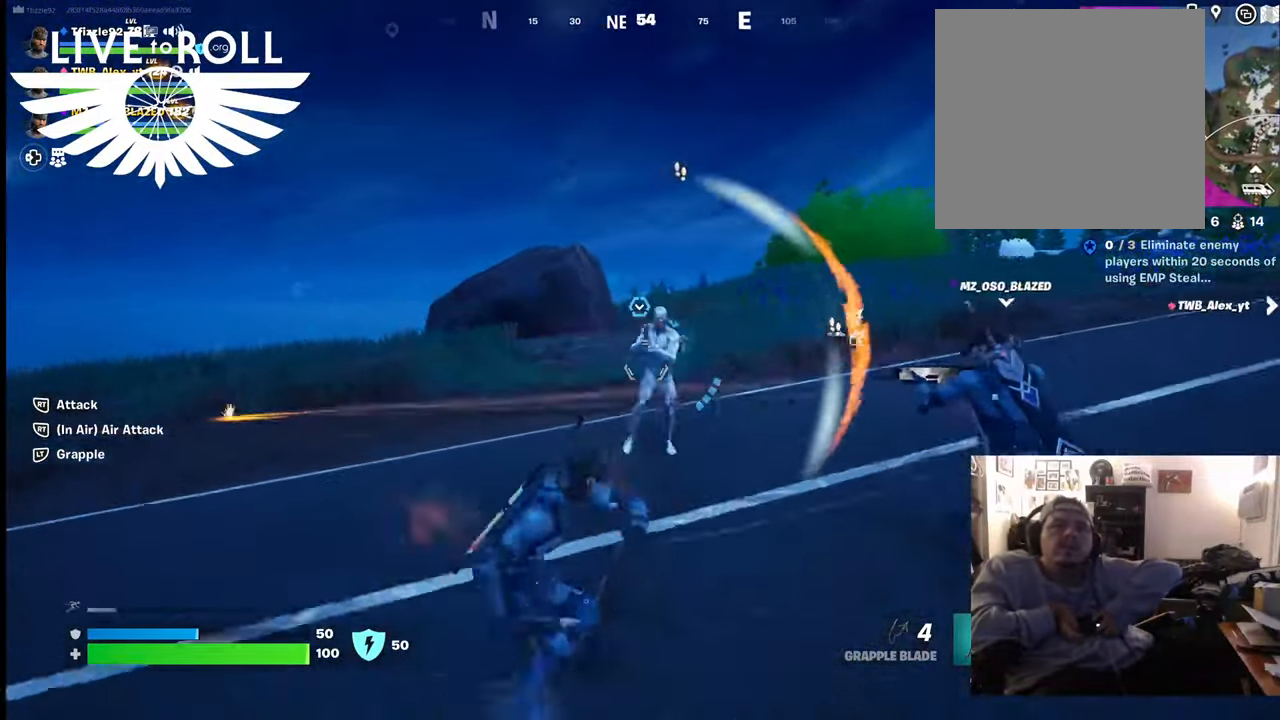
{"buttons": ["R2"], "left_stick": "up-right", "right_stick": "center", "events": [[100, "R2", "up"], [167, "R2", "down"], [234, "left_stick", "up-right"]]}
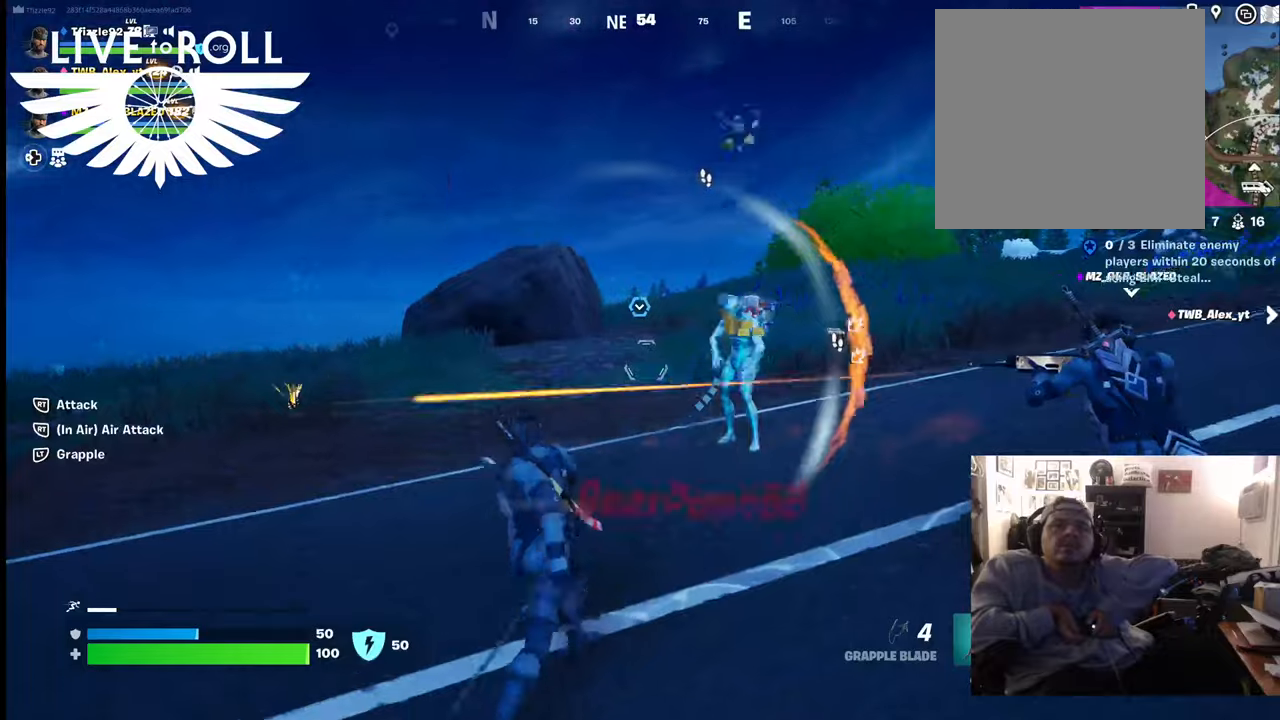
{"buttons": [], "left_stick": "up-right", "right_stick": "center", "events": [[267, "R2", "up"], [300, "R2", "down"], [434, "R2", "up"]]}
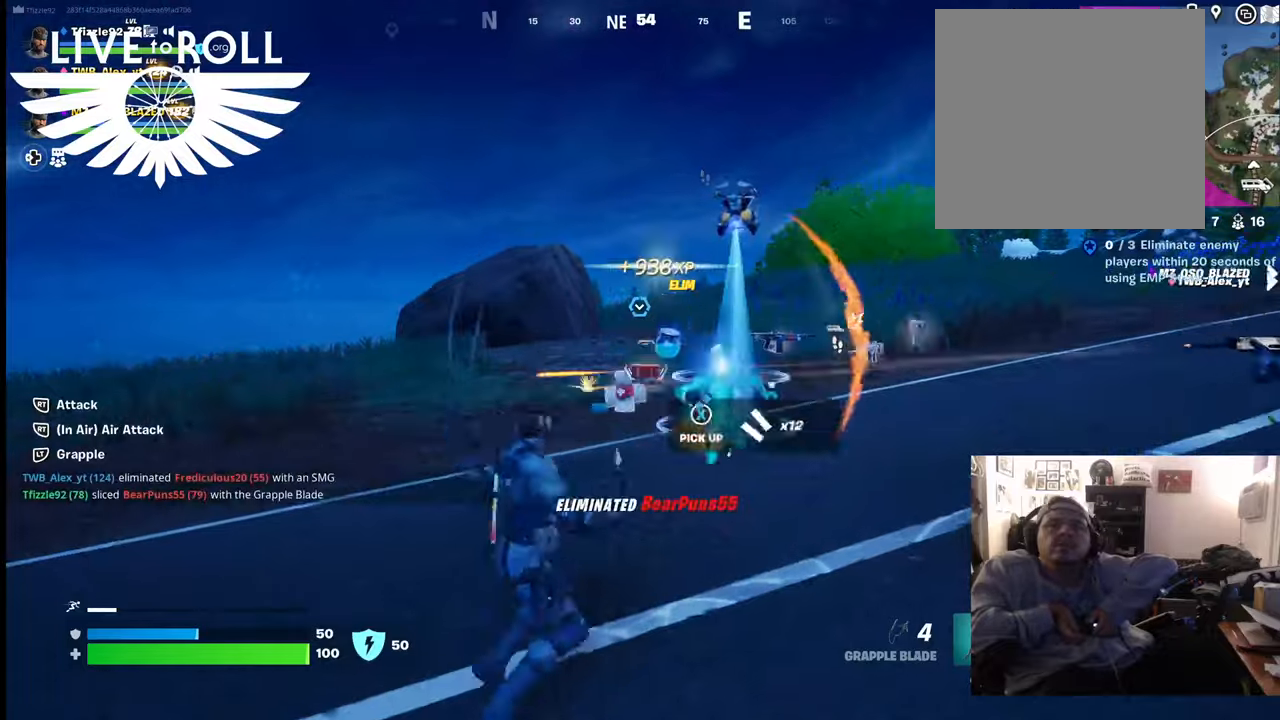
{"buttons": [], "left_stick": "up", "right_stick": "center", "events": [[34, "R2", "down"], [134, "R2", "up"], [434, "left_stick", "up"]]}
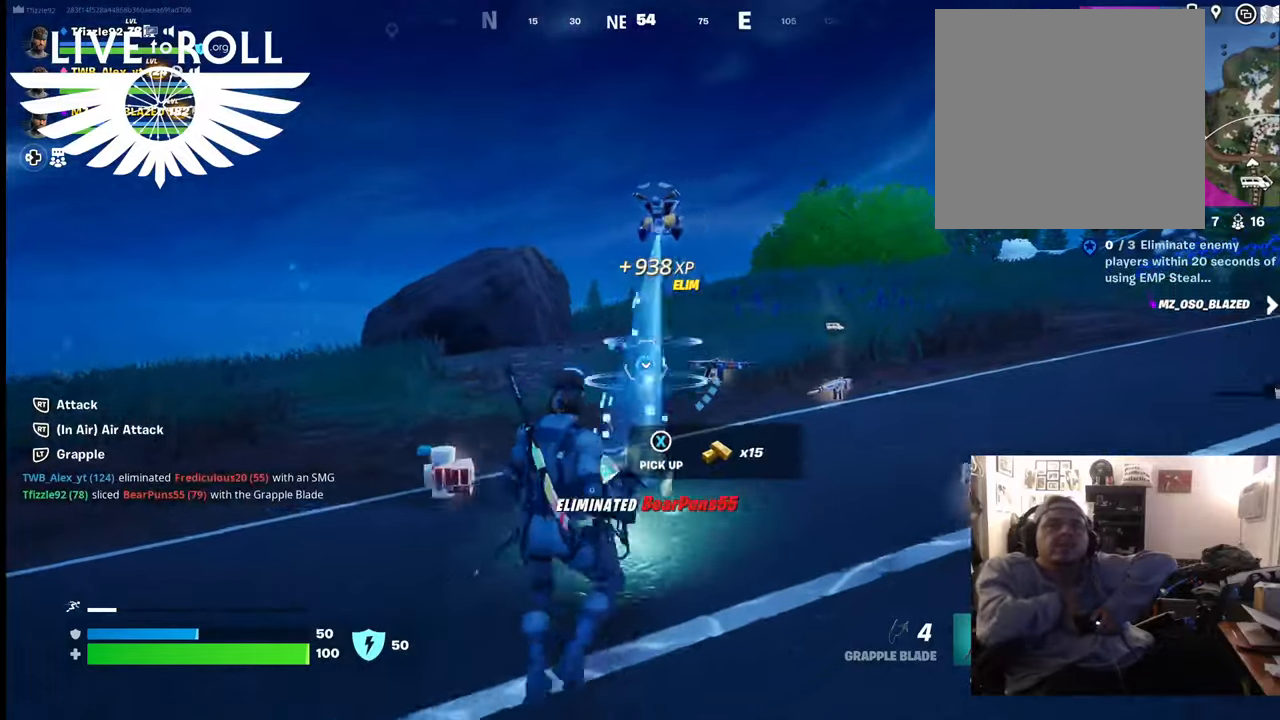
{"buttons": [], "left_stick": "up-left", "right_stick": "right", "events": [[34, "left_stick", "up-left"], [67, "right_stick", "right"]]}
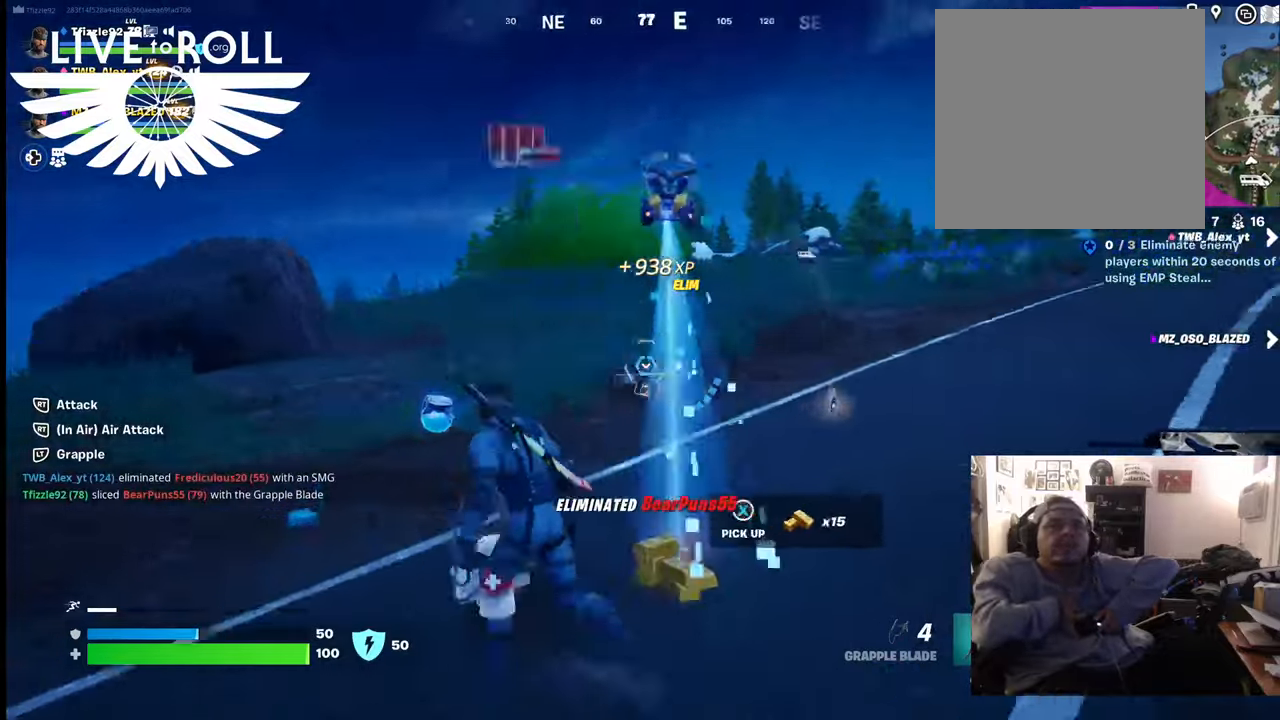
{"buttons": [], "left_stick": "up-left", "right_stick": "right", "events": []}
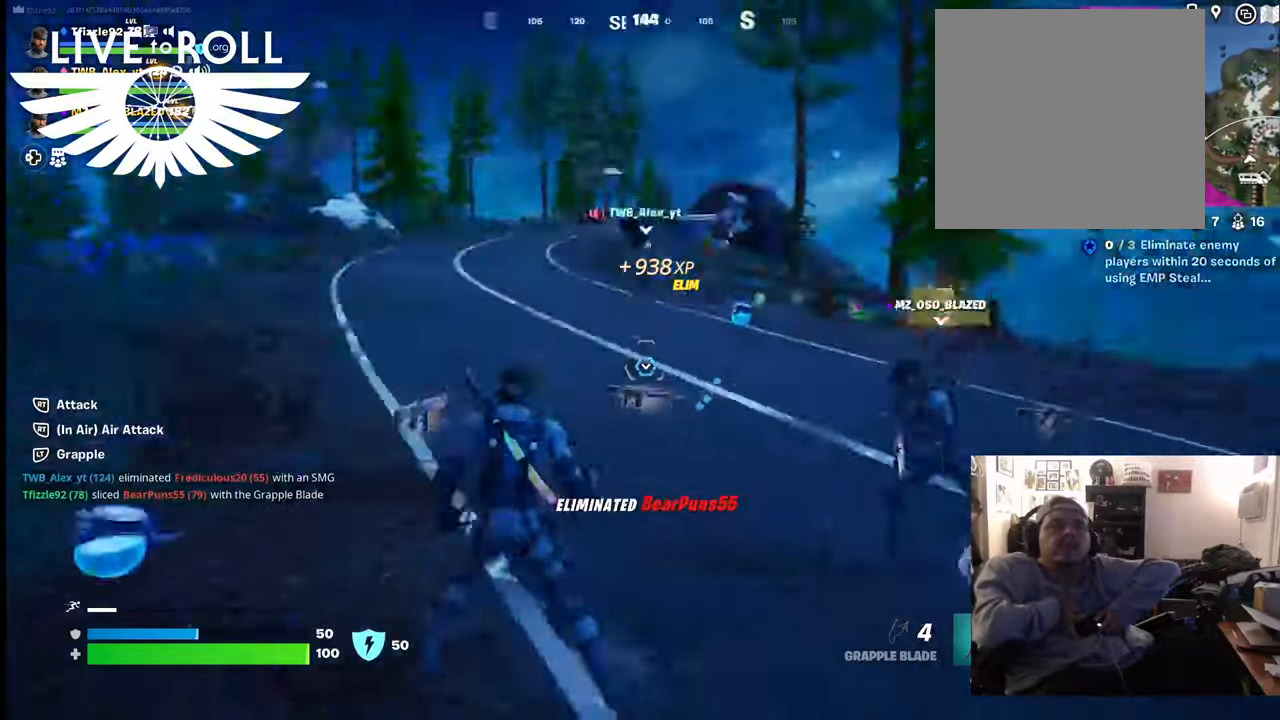
{"buttons": [], "left_stick": "up-left", "right_stick": "right", "events": []}
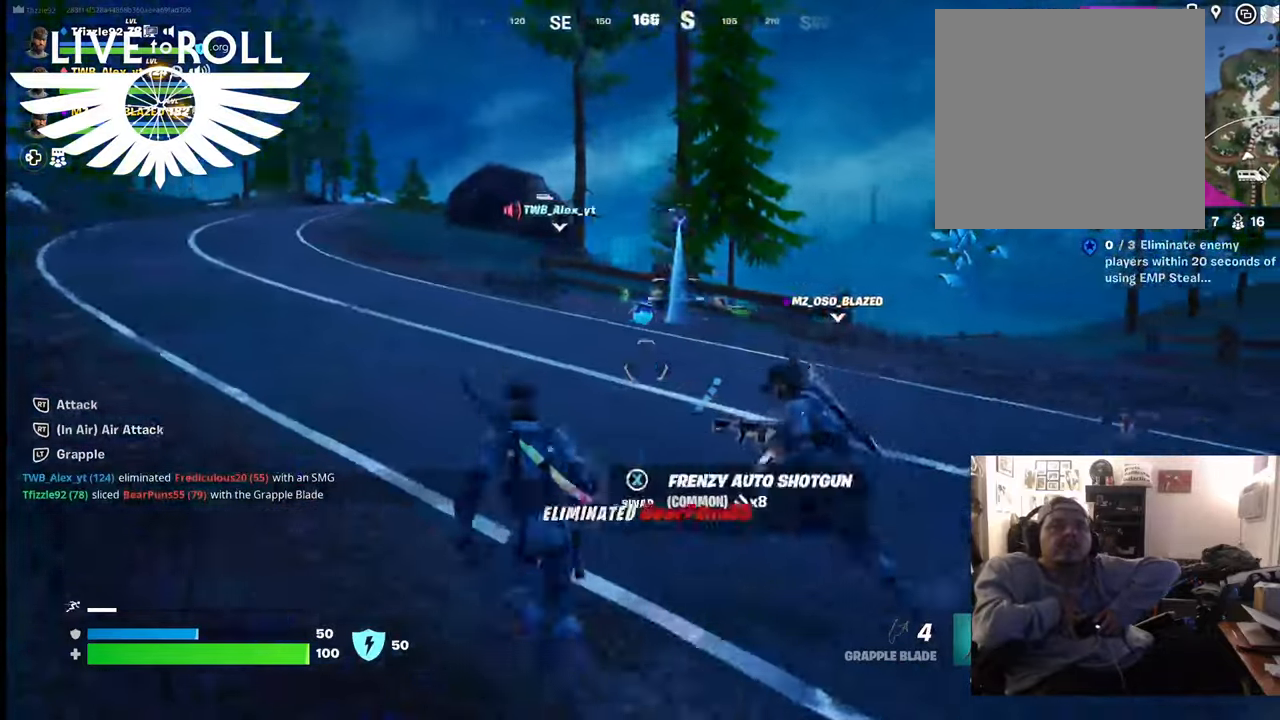
{"buttons": [], "left_stick": "up-left", "right_stick": "right", "events": []}
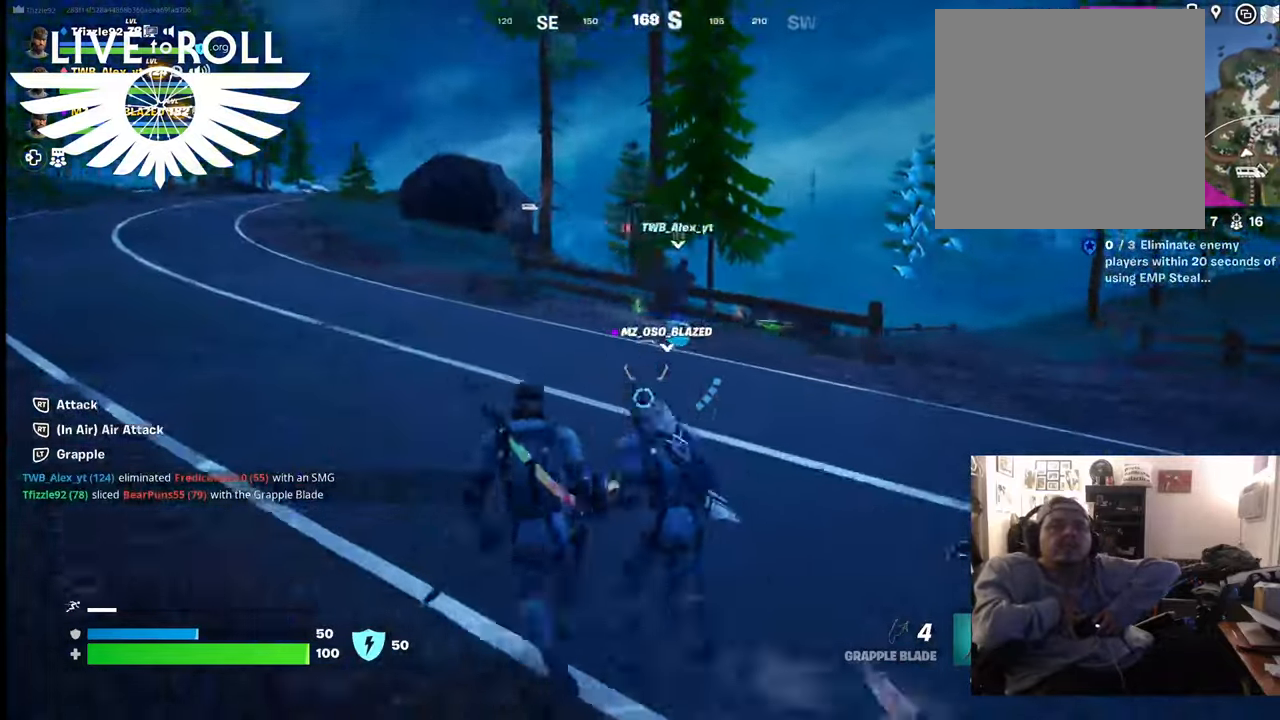
{"buttons": [], "left_stick": "up-left", "right_stick": "right", "events": []}
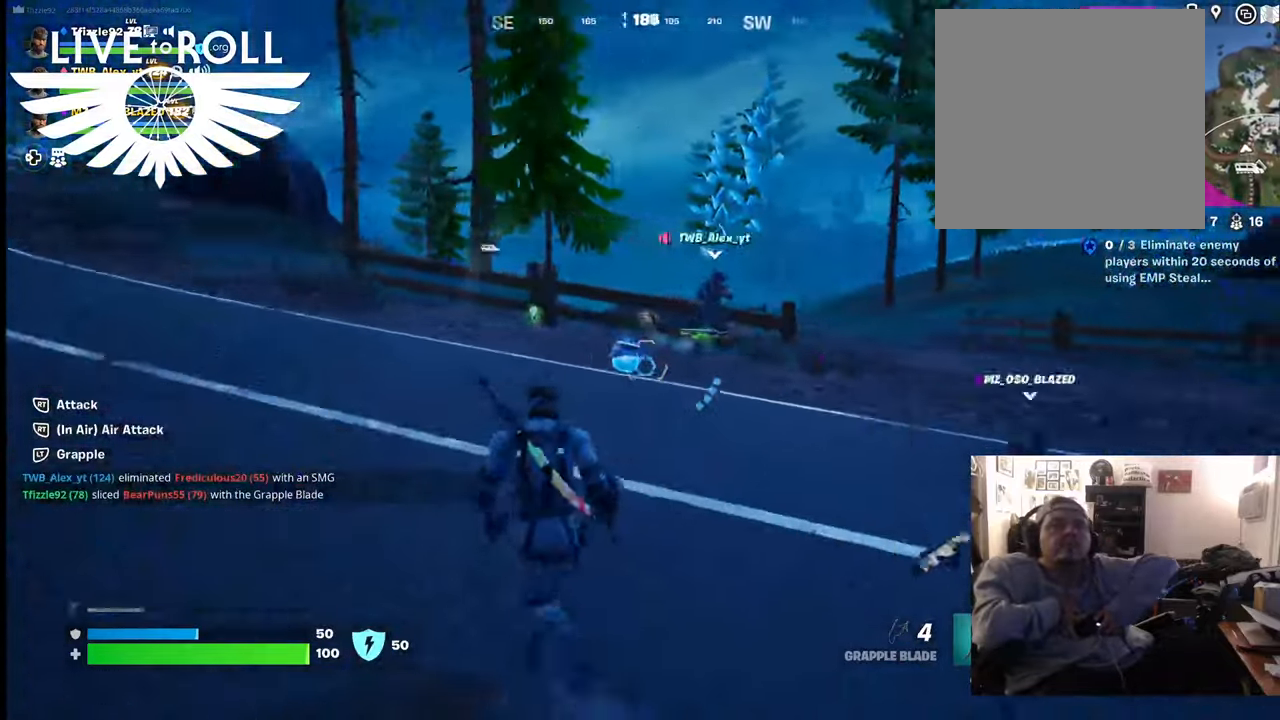
{"buttons": [], "left_stick": "up-left", "right_stick": "right", "events": []}
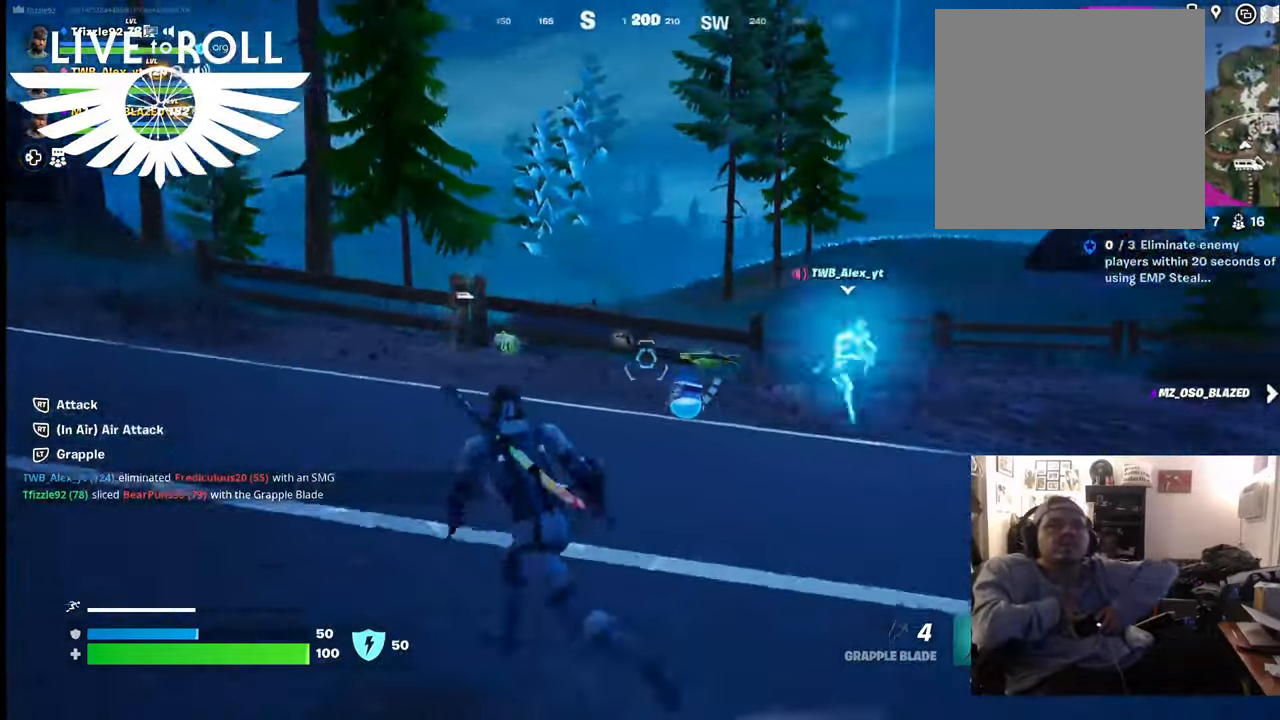
{"buttons": [], "left_stick": "up-left", "right_stick": "right", "events": []}
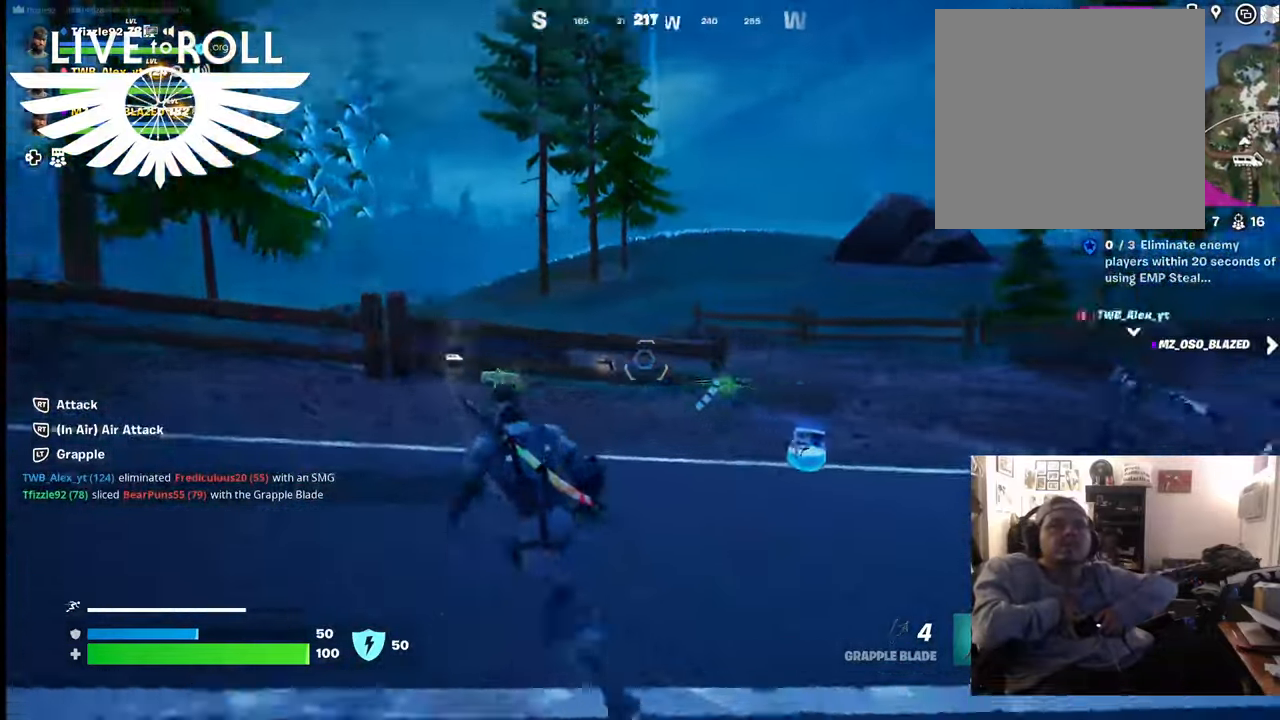
{"buttons": [], "left_stick": "up-left", "right_stick": "right", "events": []}
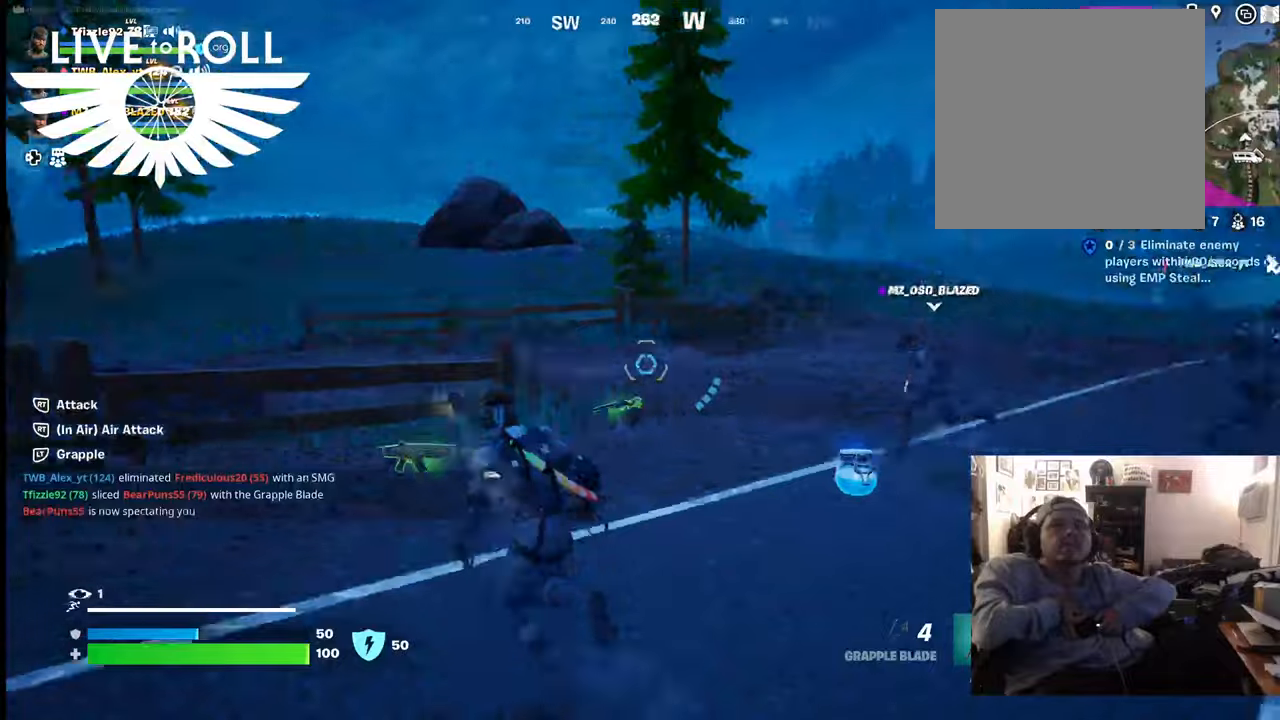
{"buttons": [], "left_stick": "up", "right_stick": "right", "events": [[500, "left_stick", "up"]]}
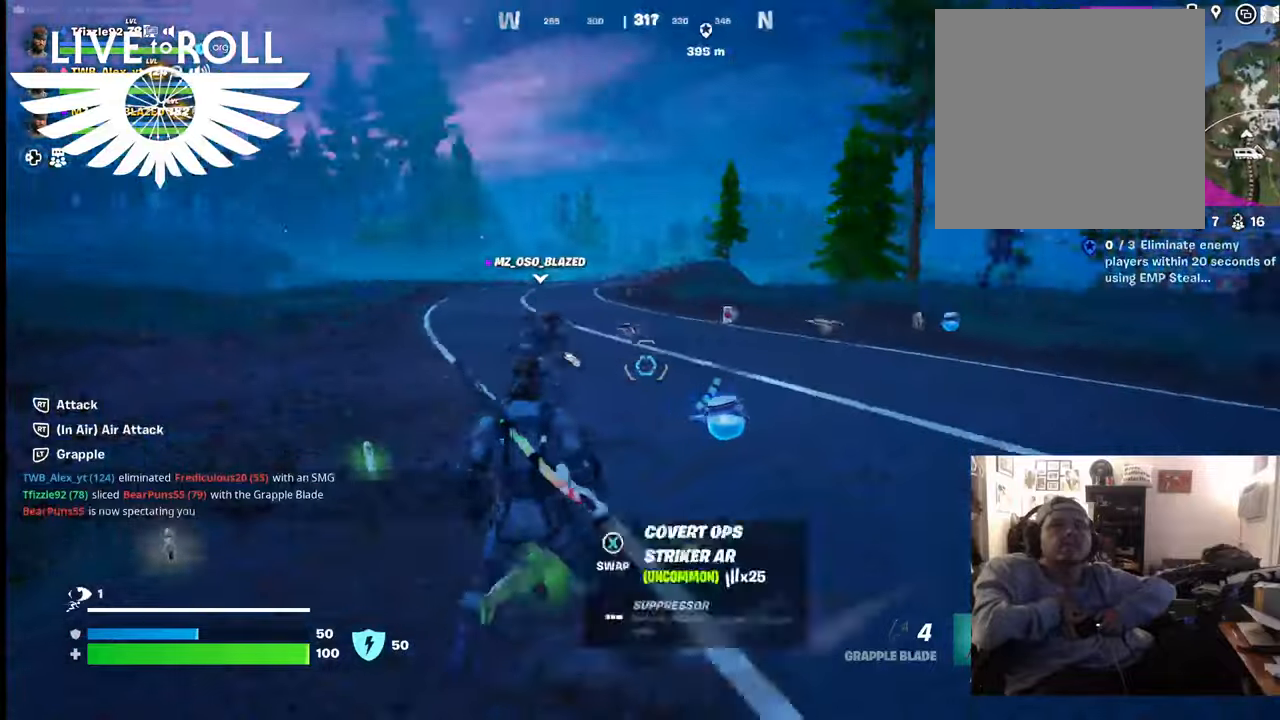
{"buttons": [], "left_stick": "up-left", "right_stick": "right", "events": [[434, "left_stick", "up-left"]]}